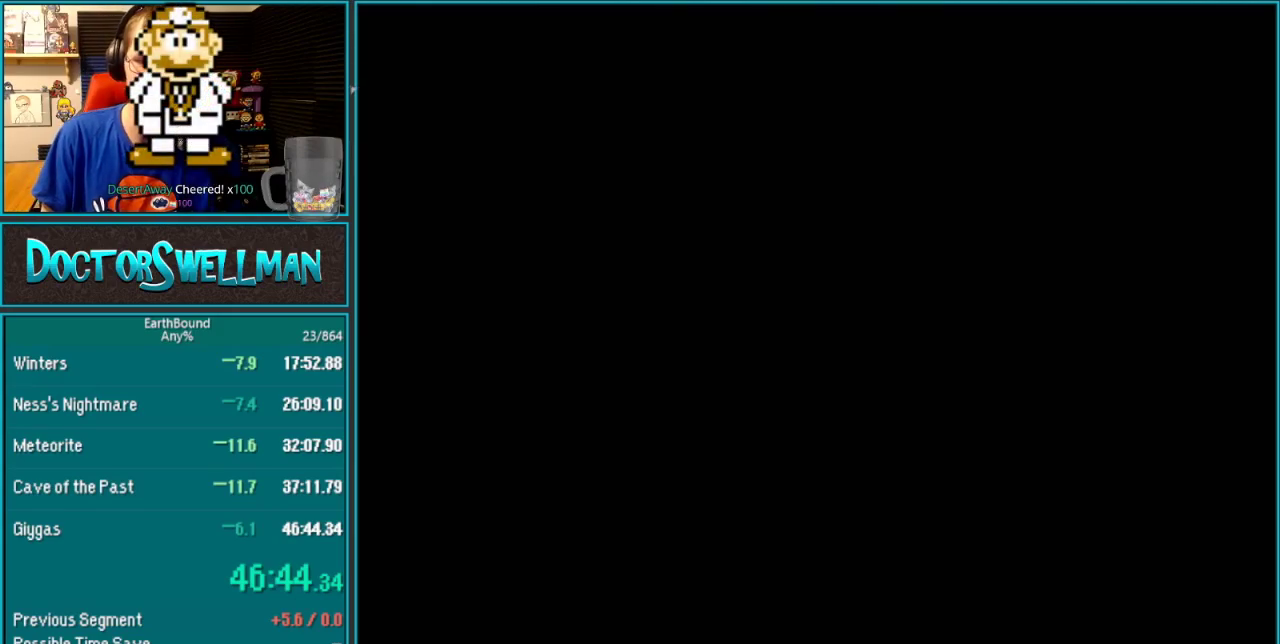
Gameplay with a controller (Nintendo layout); each line is a JSON object with the inputs held at the frame after it. "events" lists button and stick changes between this image and that frame as [ms after this image, input, new state], when the widget could be followed in between. Not read: L3 R3.
{"buttons": [], "events": []}
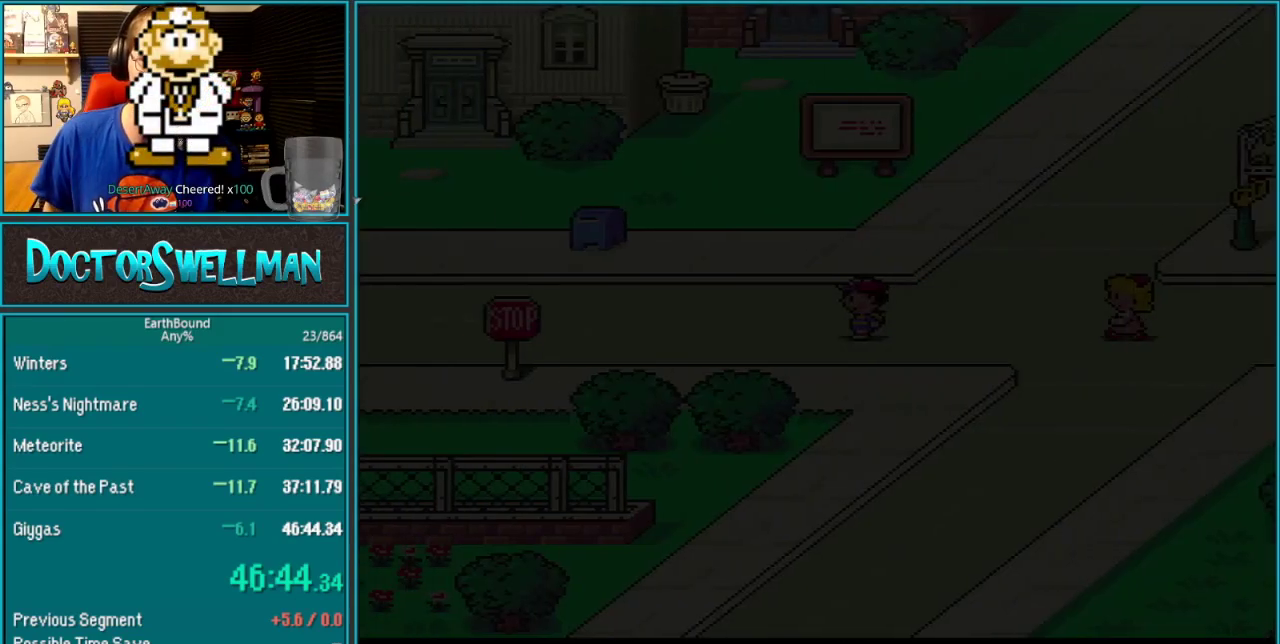
{"buttons": [], "events": []}
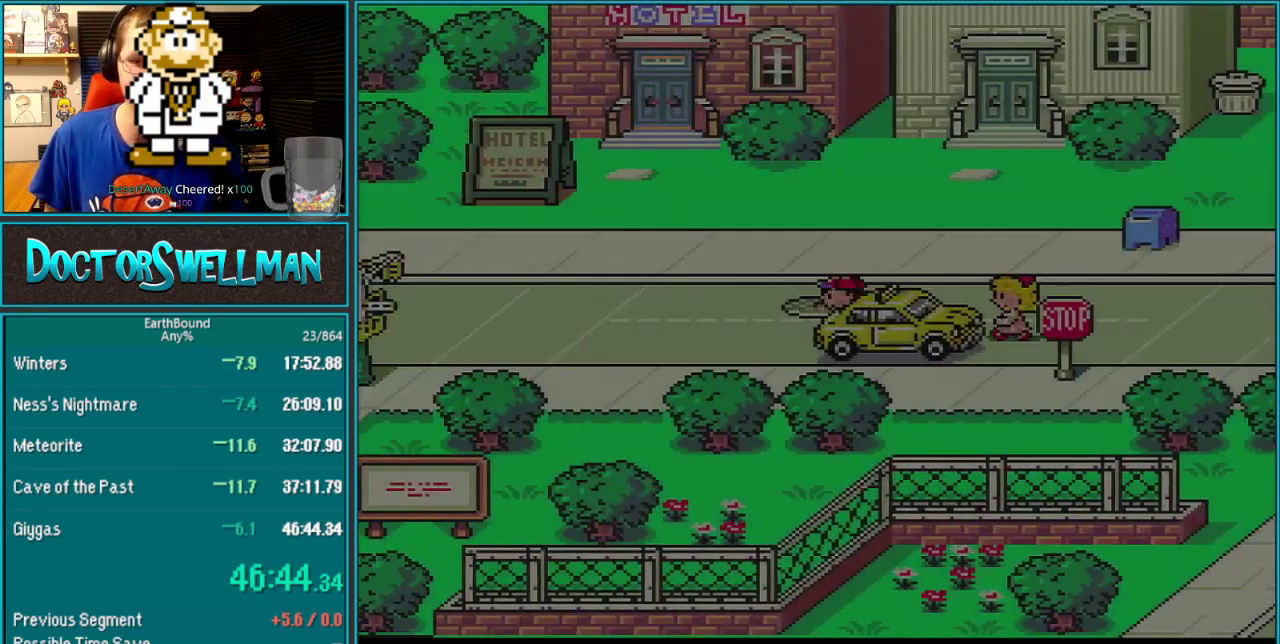
{"buttons": ["DPAD_RIGHT"], "events": [[200, "DPAD_RIGHT", "down"]]}
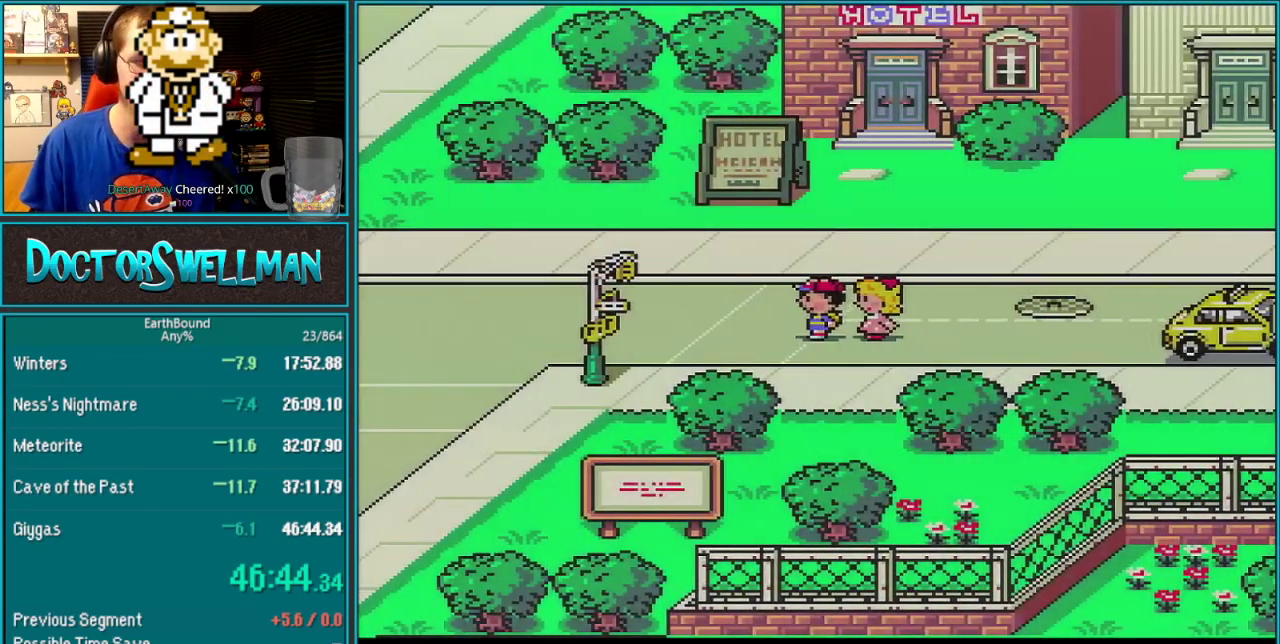
{"buttons": ["DPAD_RIGHT"], "events": []}
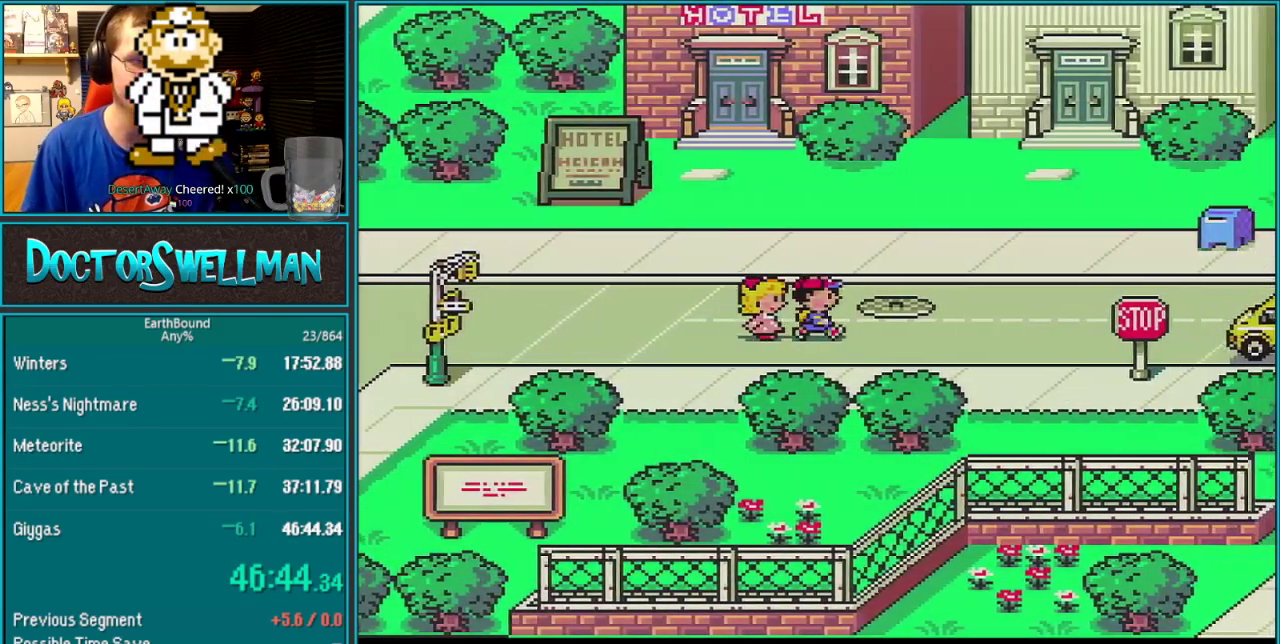
{"buttons": ["DPAD_RIGHT"], "events": []}
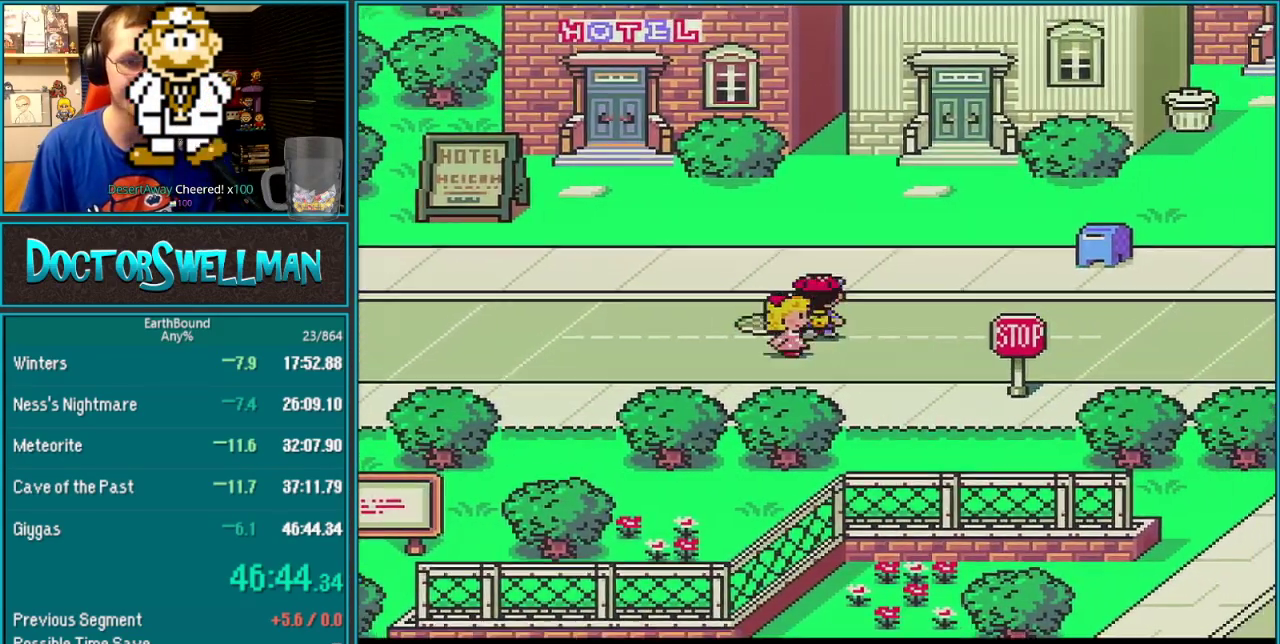
{"buttons": ["DPAD_LEFT"], "events": [[33, "DPAD_RIGHT", "up"], [33, "DPAD_UP", "down"], [50, "DPAD_LEFT", "down"], [167, "DPAD_UP", "up"]]}
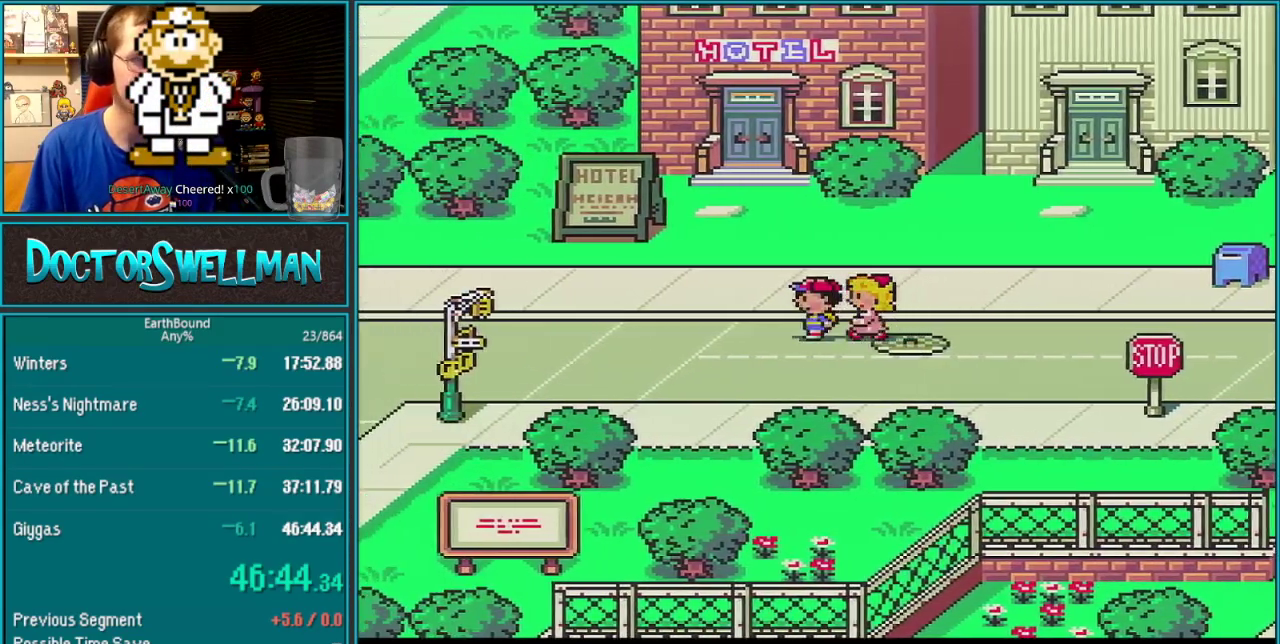
{"buttons": ["DPAD_LEFT"], "events": []}
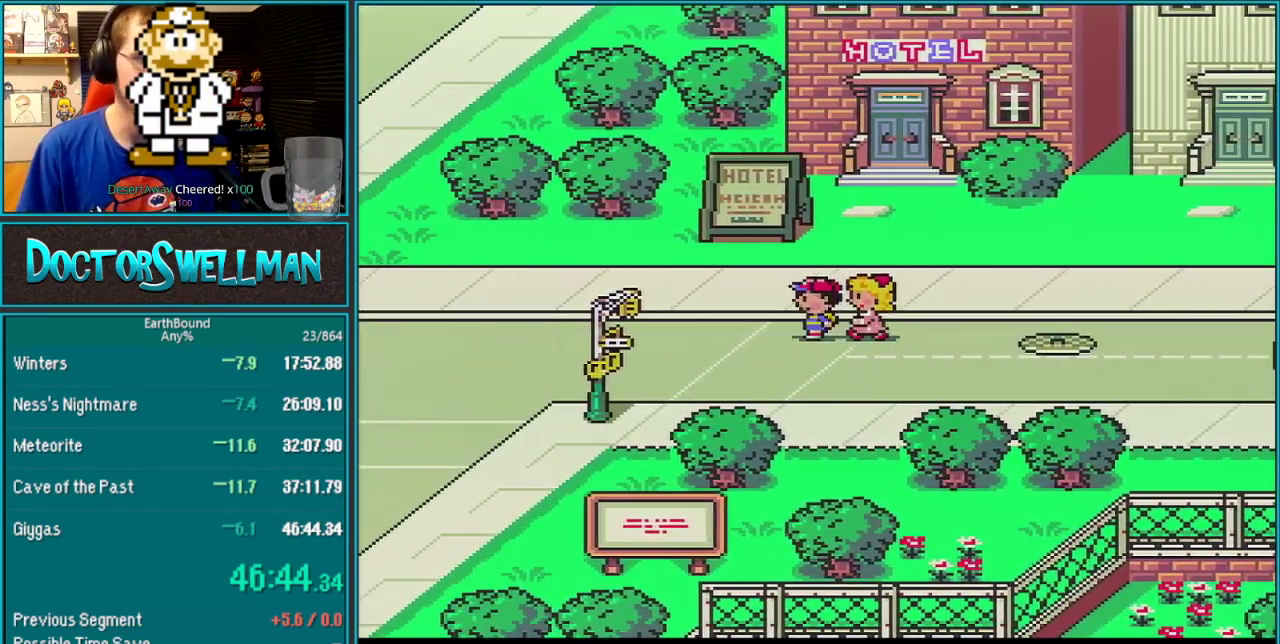
{"buttons": ["DPAD_LEFT"], "events": []}
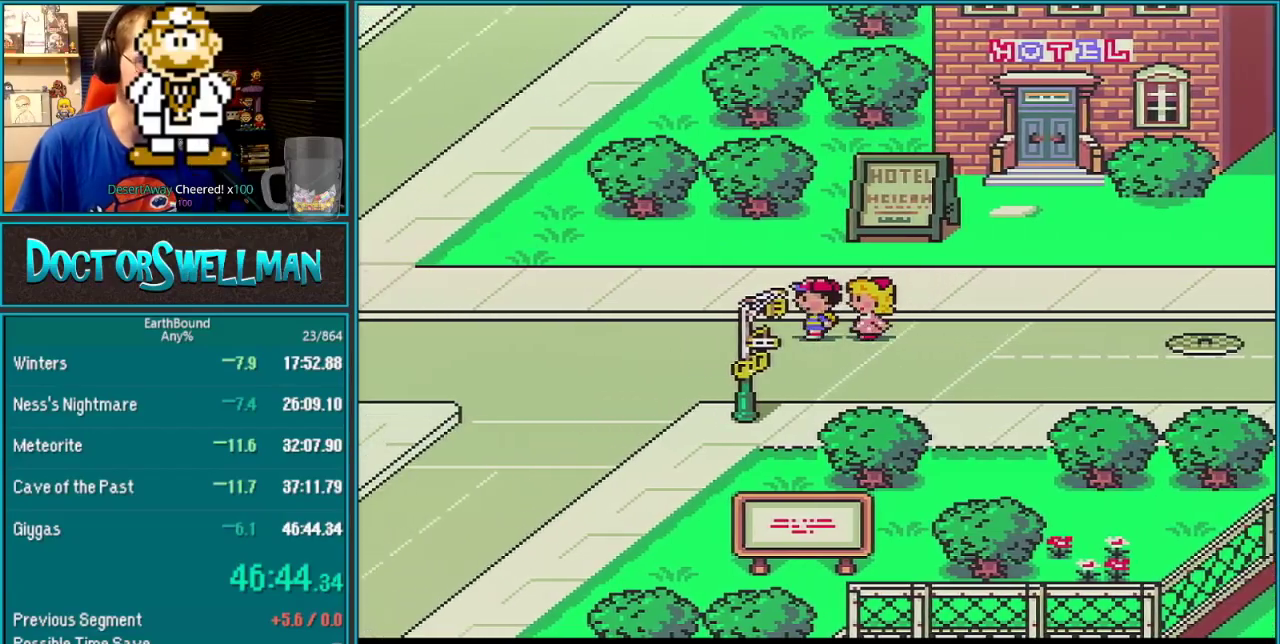
{"buttons": ["DPAD_LEFT"], "events": [[100, "DPAD_UP", "down"], [483, "DPAD_UP", "up"]]}
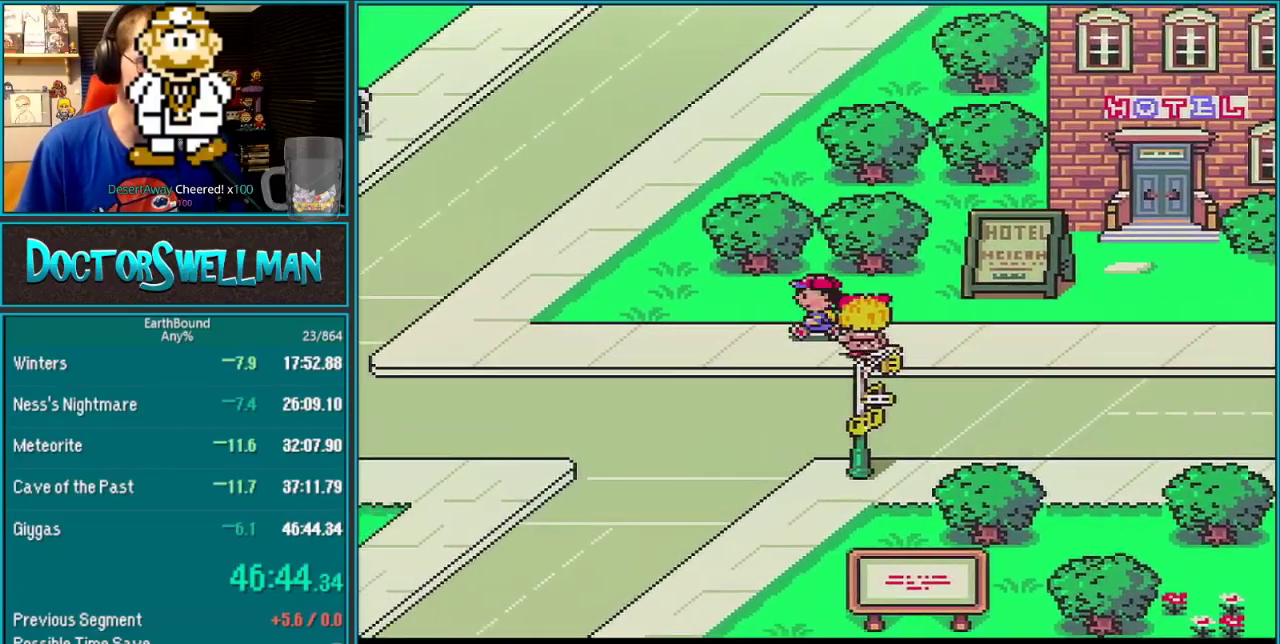
{"buttons": ["DPAD_UP"], "events": [[450, "DPAD_UP", "down"], [467, "DPAD_LEFT", "up"]]}
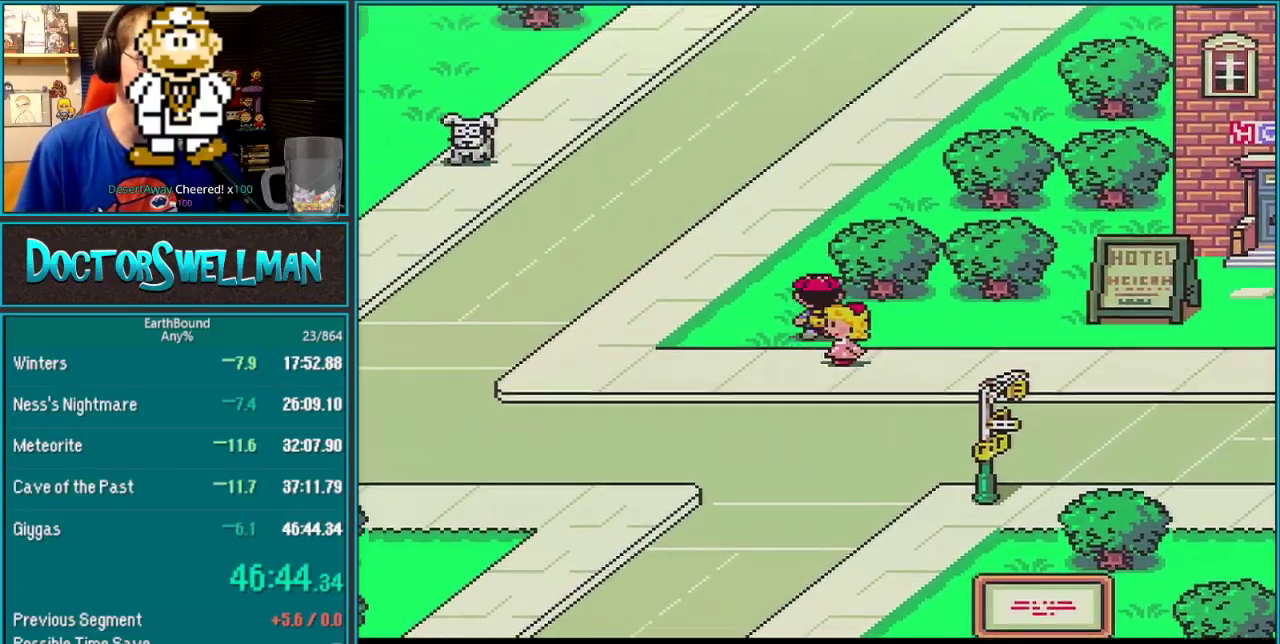
{"buttons": ["DPAD_UP"], "events": []}
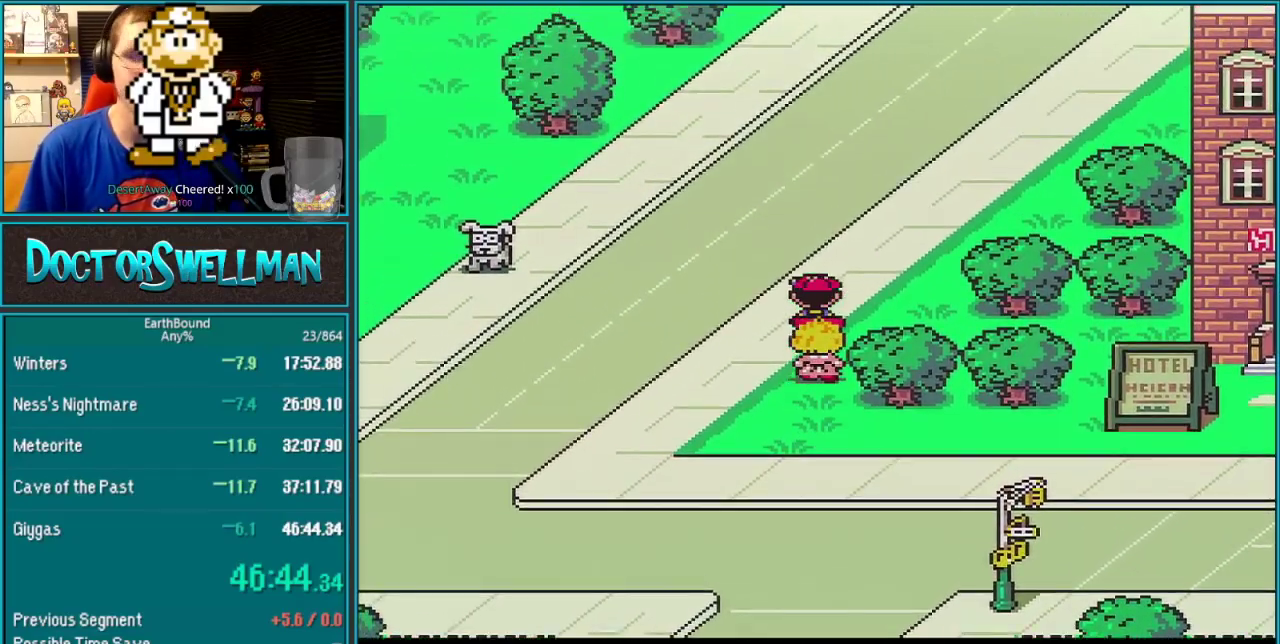
{"buttons": ["DPAD_UP", "DPAD_RIGHT"], "events": [[33, "DPAD_RIGHT", "down"]]}
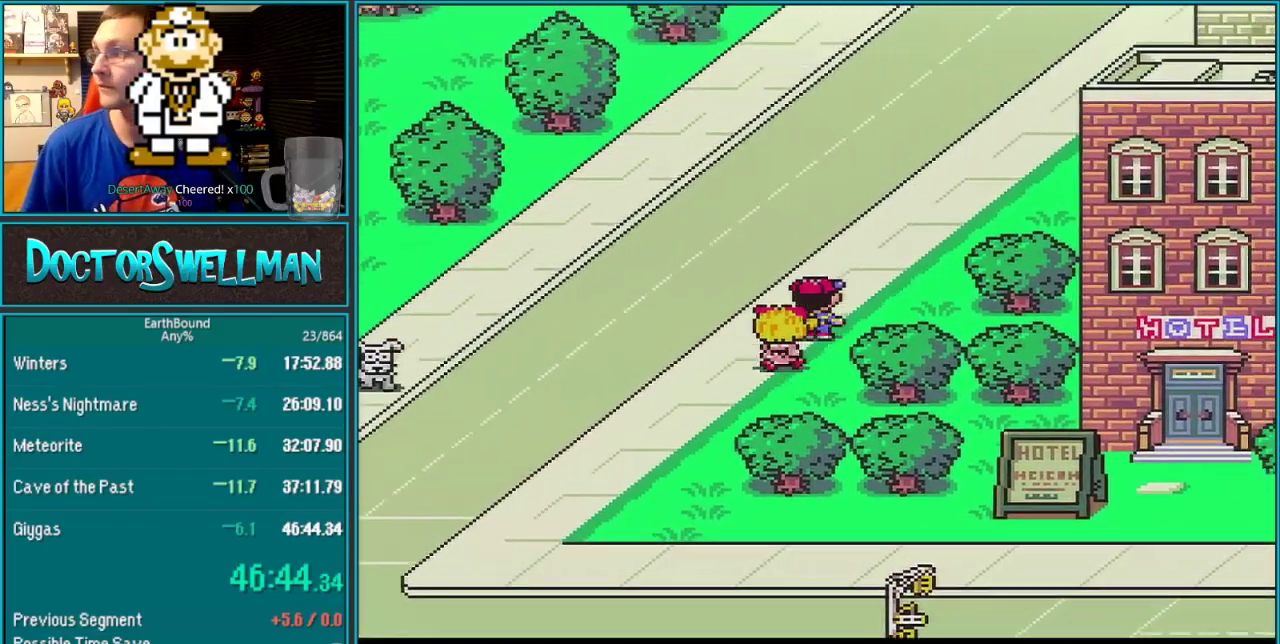
{"buttons": ["DPAD_UP", "DPAD_RIGHT"], "events": [[250, "DPAD_RIGHT", "up"], [350, "DPAD_RIGHT", "down"]]}
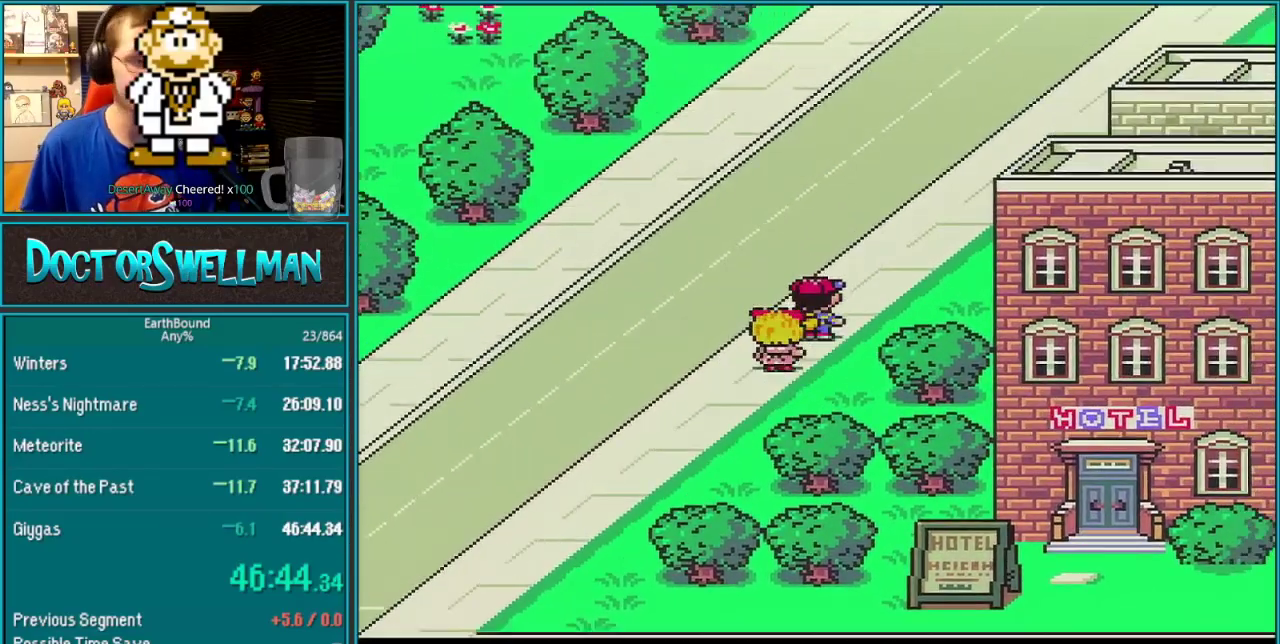
{"buttons": ["DPAD_UP", "DPAD_RIGHT"], "events": []}
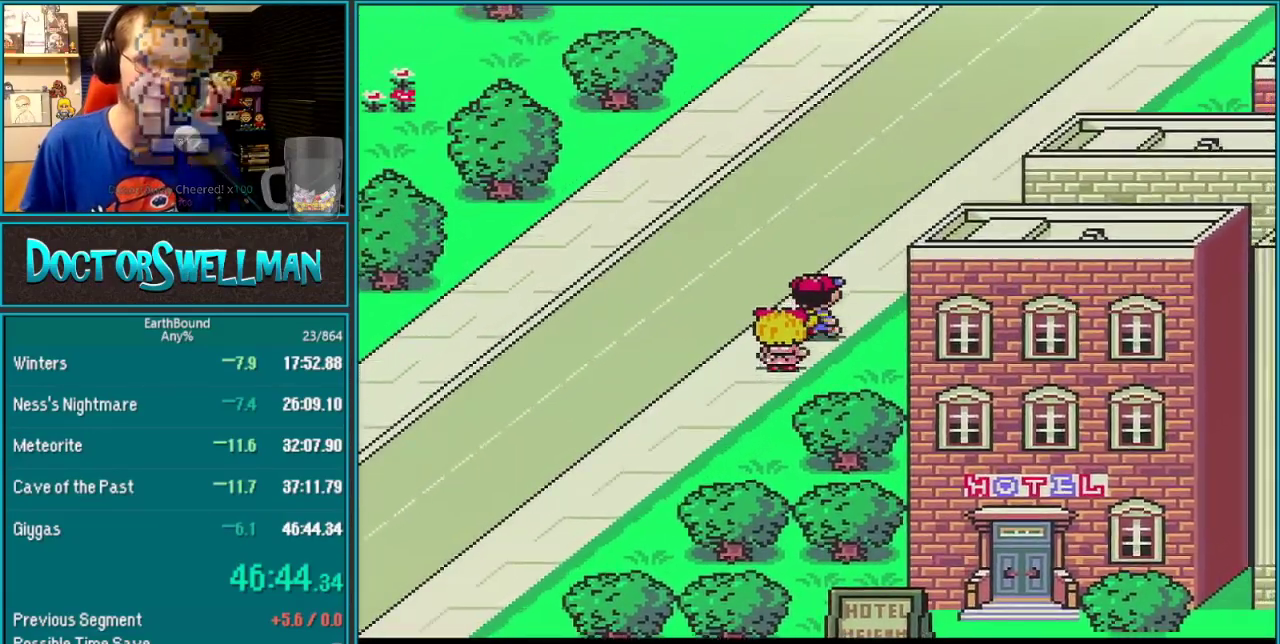
{"buttons": ["DPAD_UP", "DPAD_RIGHT"], "events": [[100, "DPAD_RIGHT", "up"], [350, "DPAD_RIGHT", "down"]]}
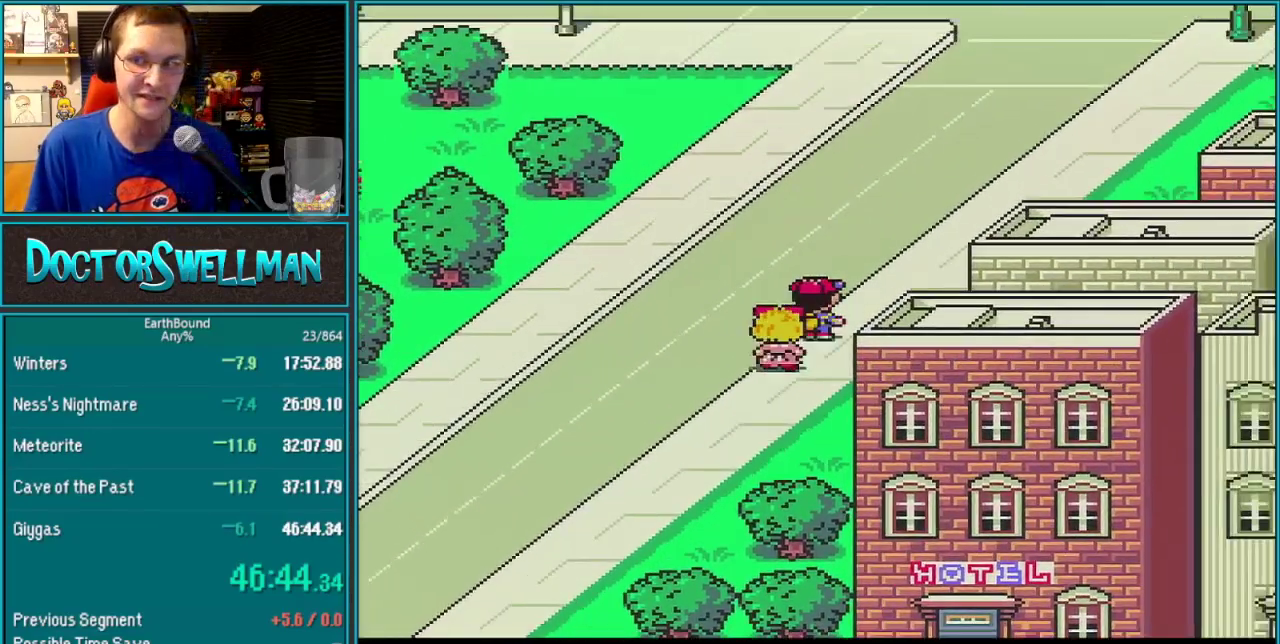
{"buttons": ["DPAD_UP", "DPAD_RIGHT"], "events": []}
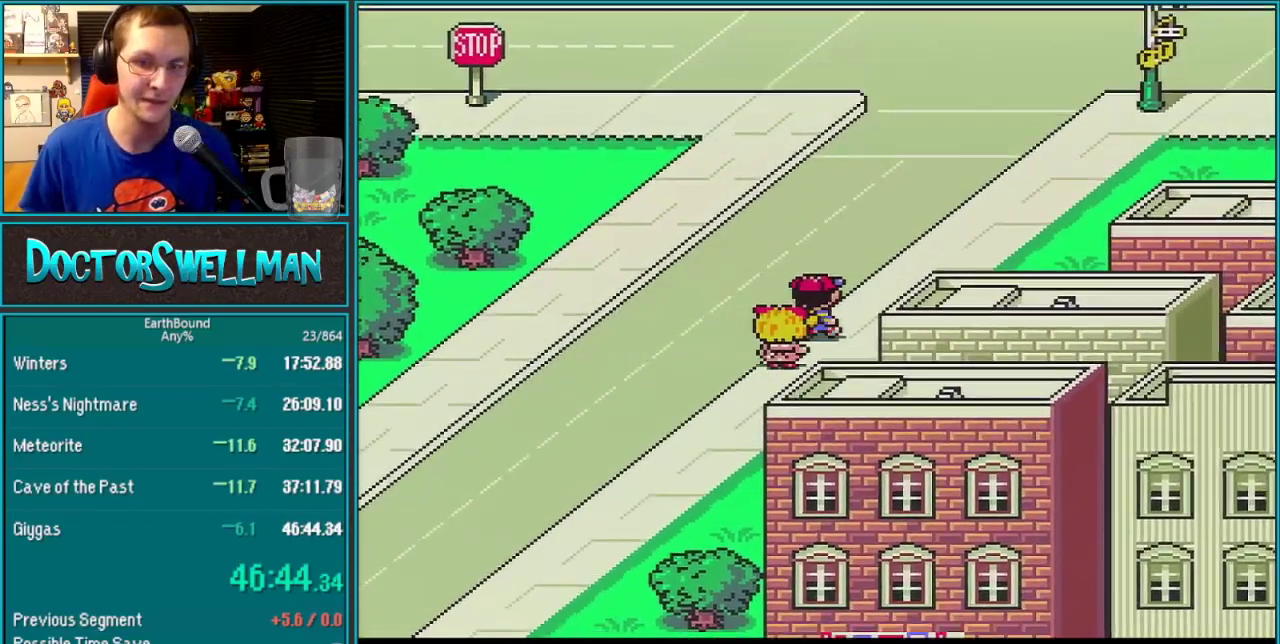
{"buttons": ["DPAD_UP", "DPAD_RIGHT"], "events": []}
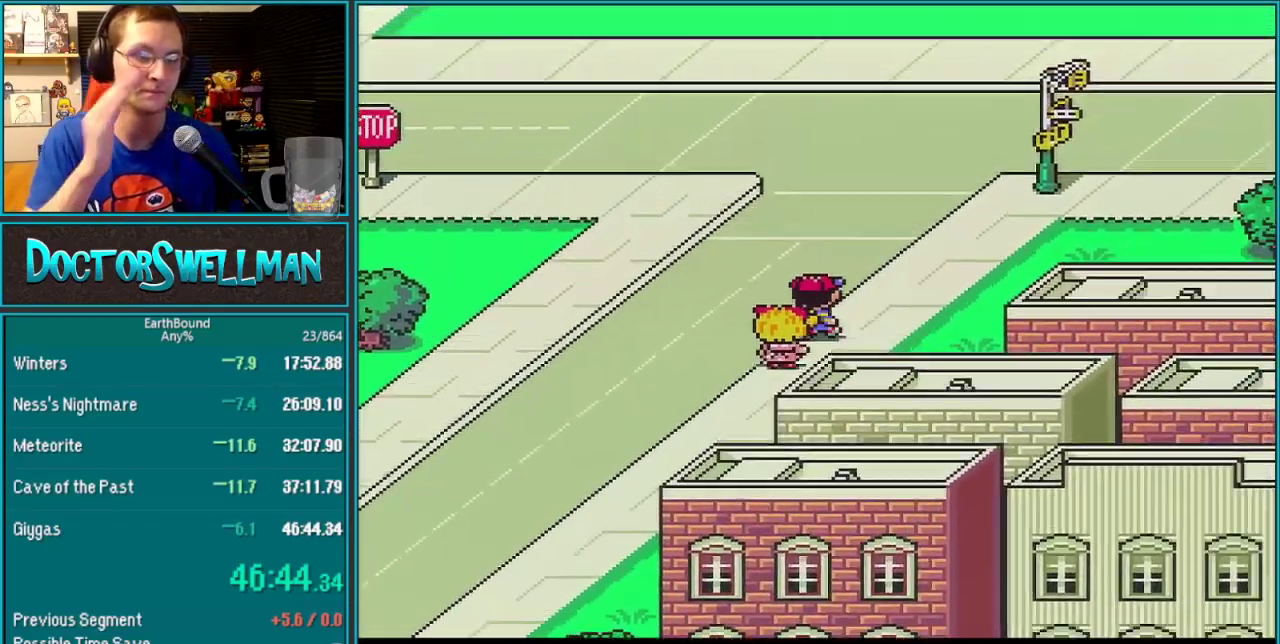
{"buttons": ["DPAD_UP", "DPAD_RIGHT"], "events": []}
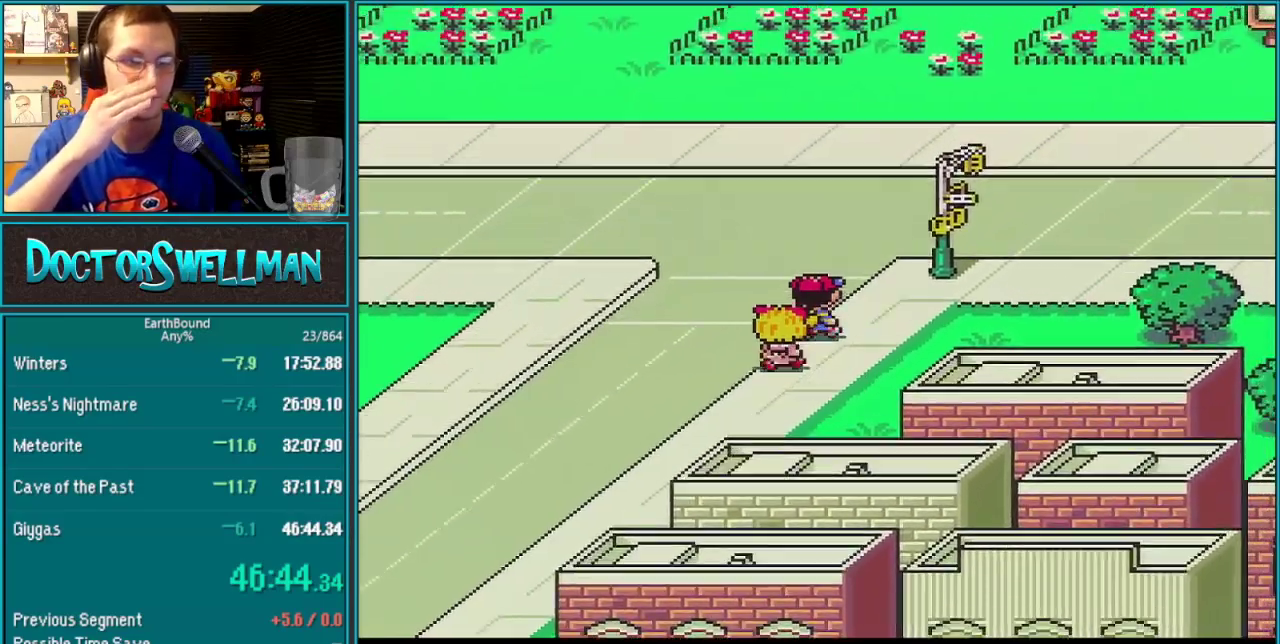
{"buttons": ["DPAD_UP", "DPAD_RIGHT"], "events": [[133, "DPAD_RIGHT", "up"], [383, "DPAD_RIGHT", "down"]]}
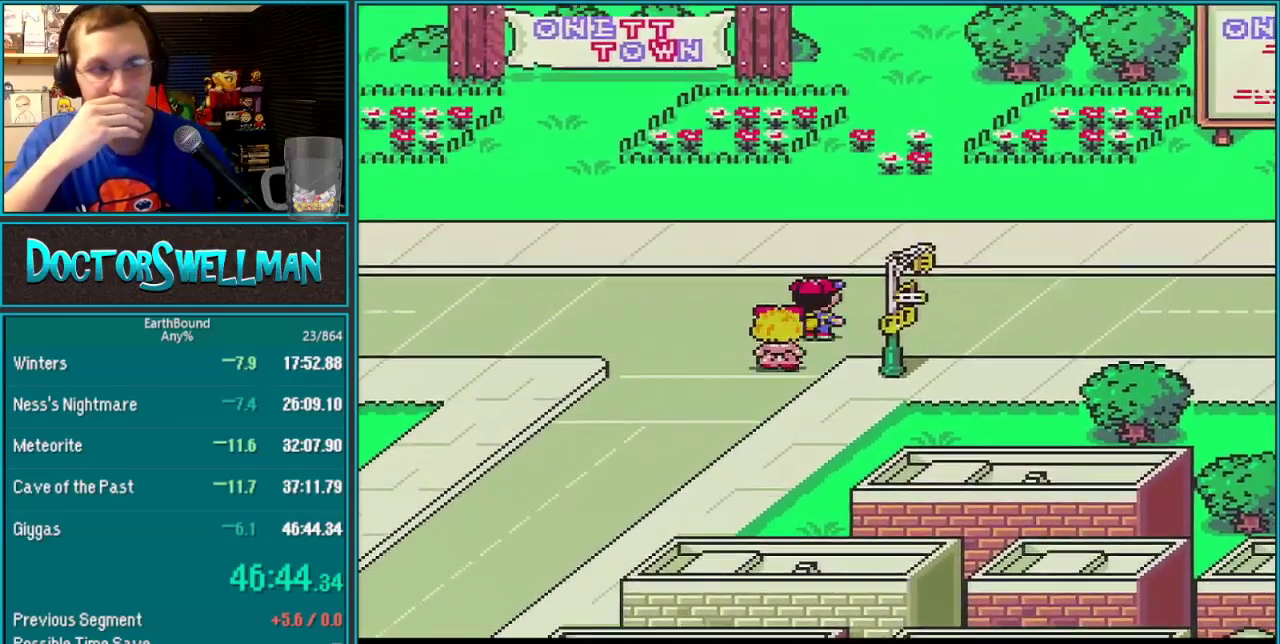
{"buttons": ["DPAD_UP", "DPAD_RIGHT"], "events": []}
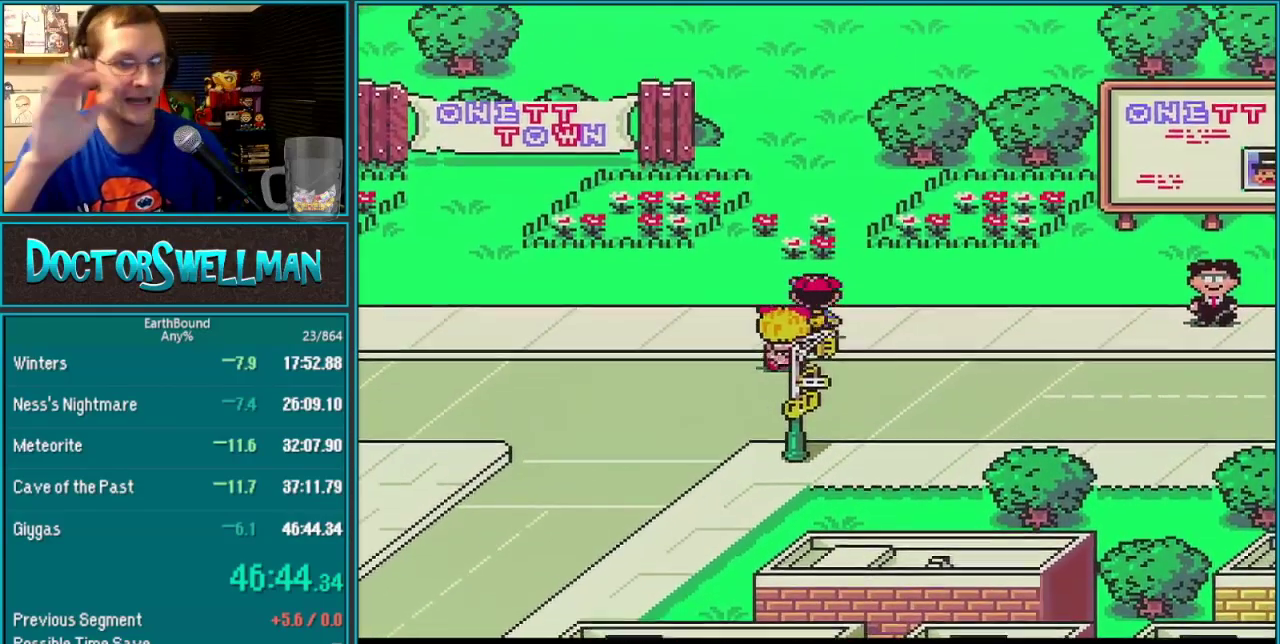
{"buttons": ["DPAD_UP"], "events": [[33, "DPAD_RIGHT", "up"], [317, "DPAD_RIGHT", "down"], [433, "DPAD_RIGHT", "up"]]}
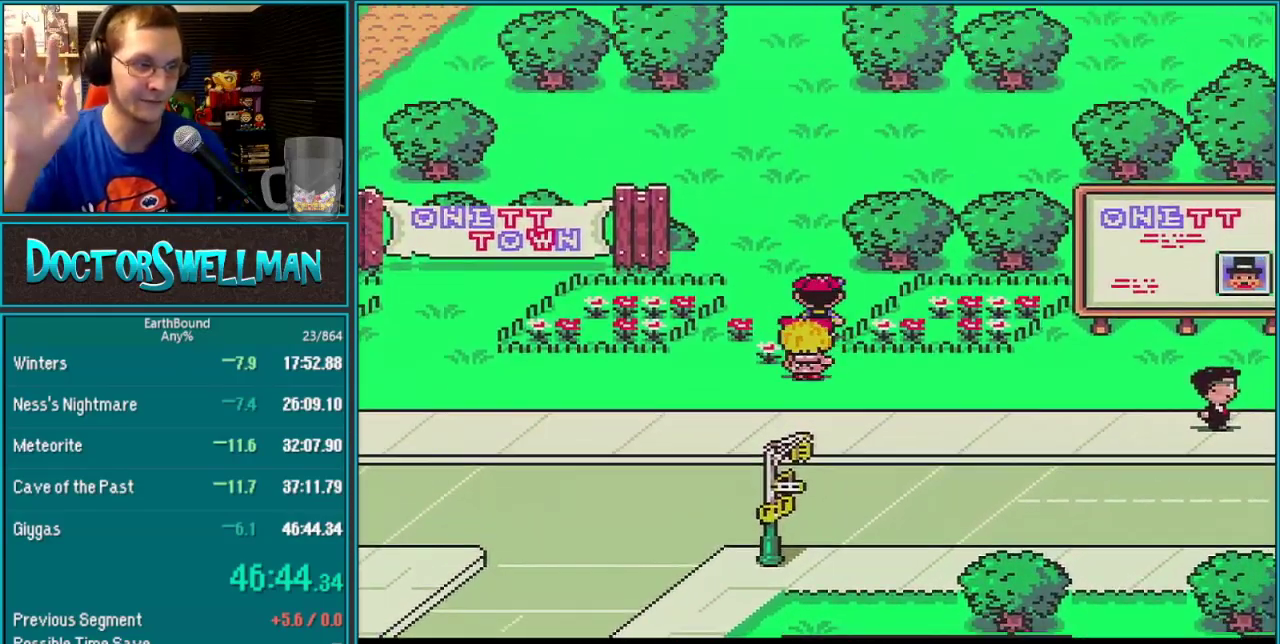
{"buttons": ["DPAD_UP", "DPAD_RIGHT"], "events": [[483, "DPAD_RIGHT", "down"]]}
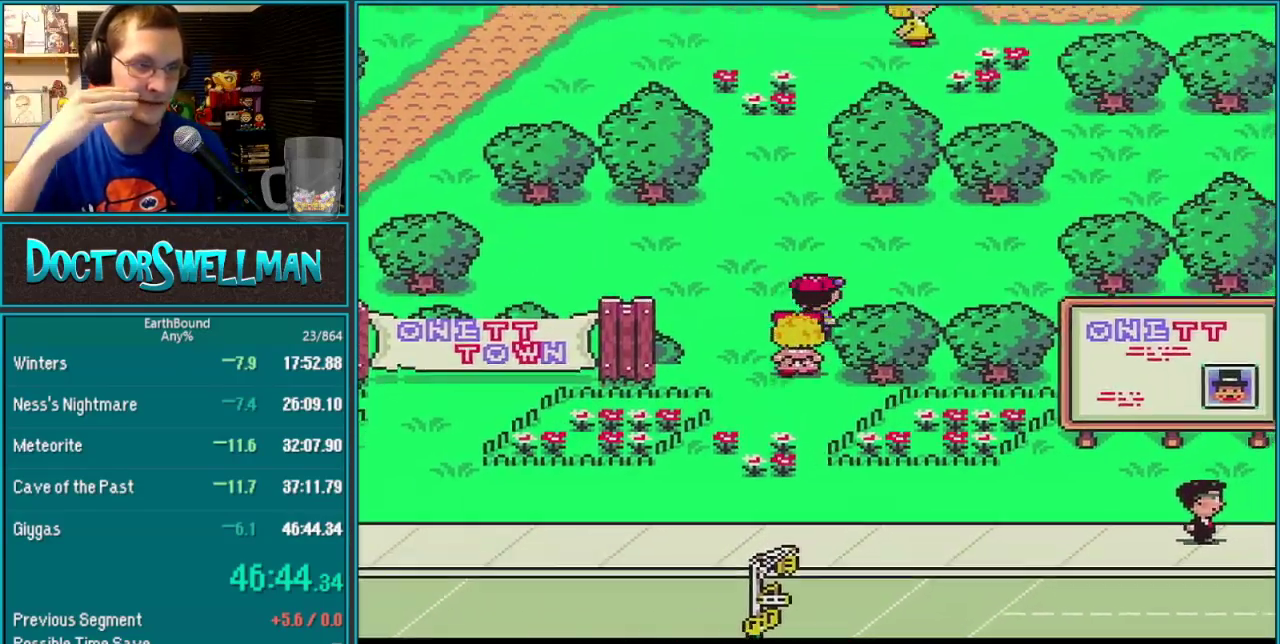
{"buttons": ["DPAD_UP", "DPAD_RIGHT"], "events": []}
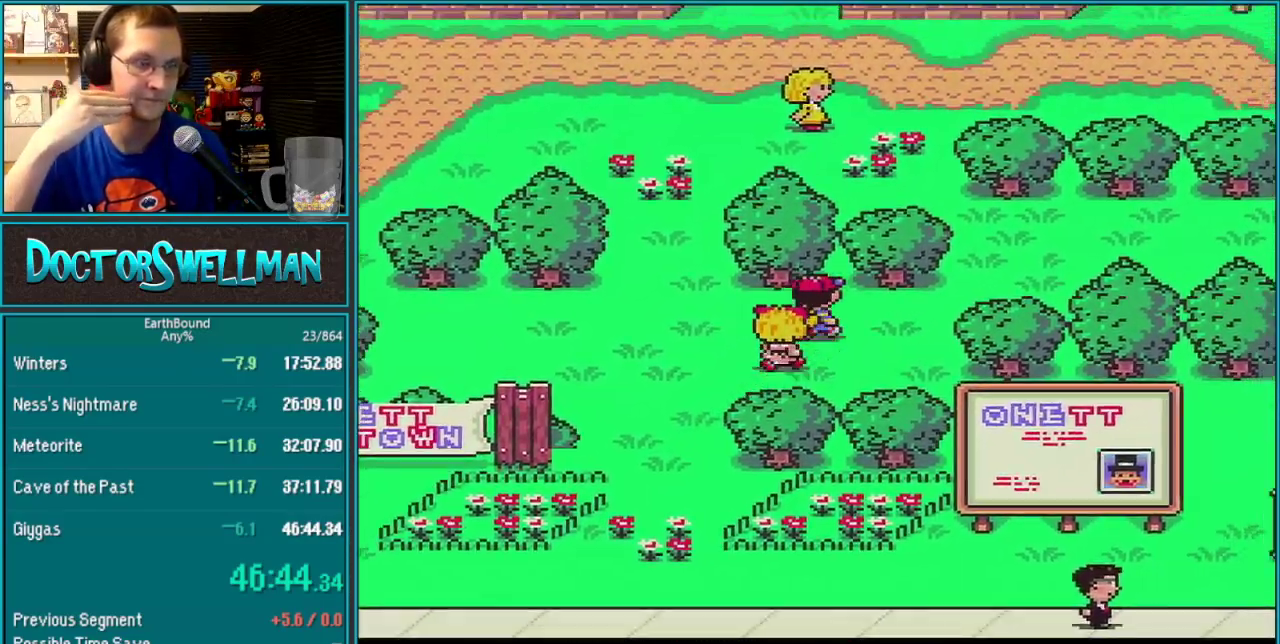
{"buttons": ["DPAD_RIGHT"], "events": [[67, "DPAD_UP", "up"]]}
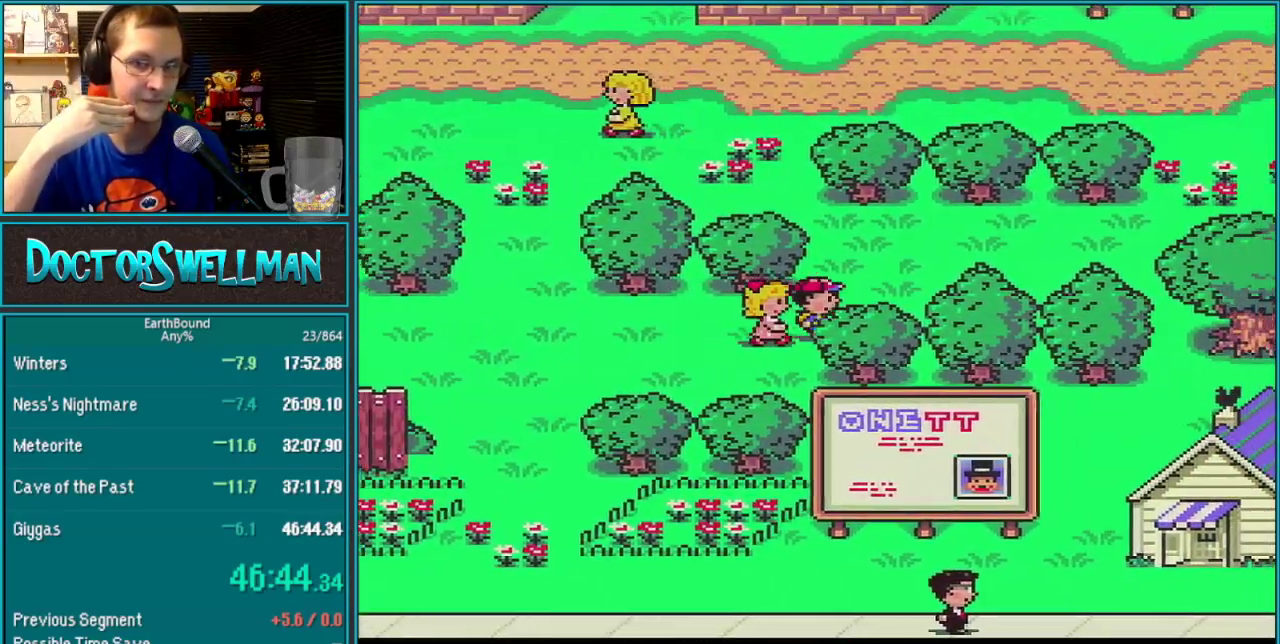
{"buttons": ["DPAD_UP", "DPAD_RIGHT"], "events": [[200, "DPAD_UP", "down"]]}
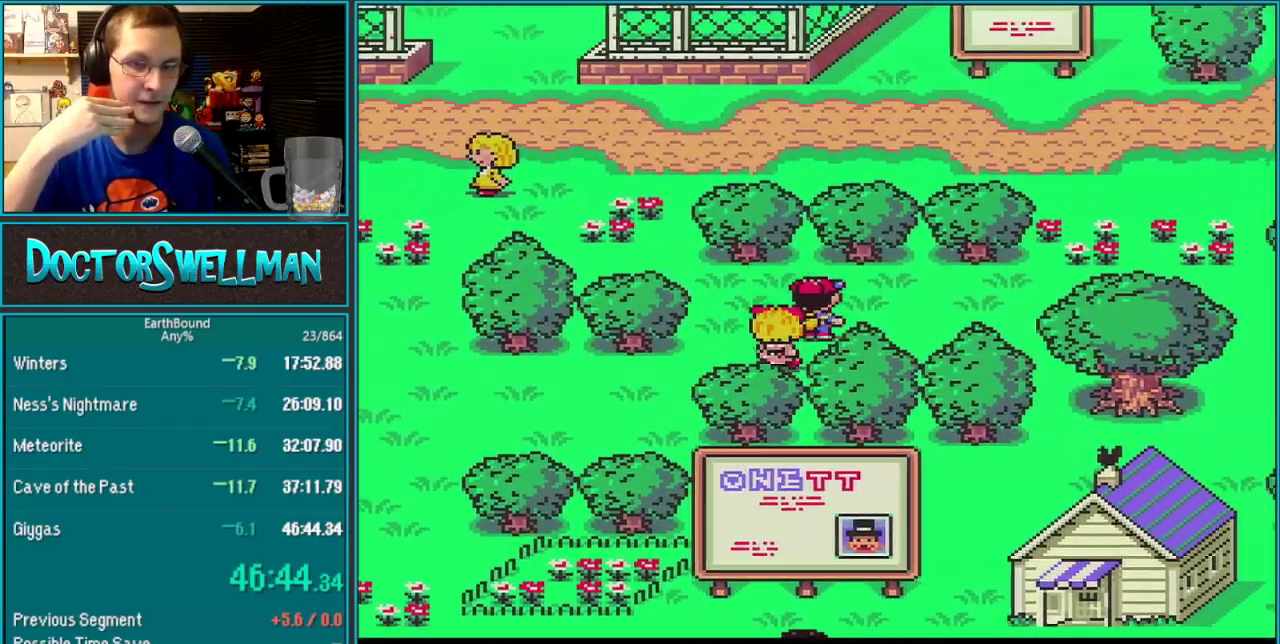
{"buttons": ["DPAD_RIGHT"], "events": [[183, "DPAD_UP", "up"]]}
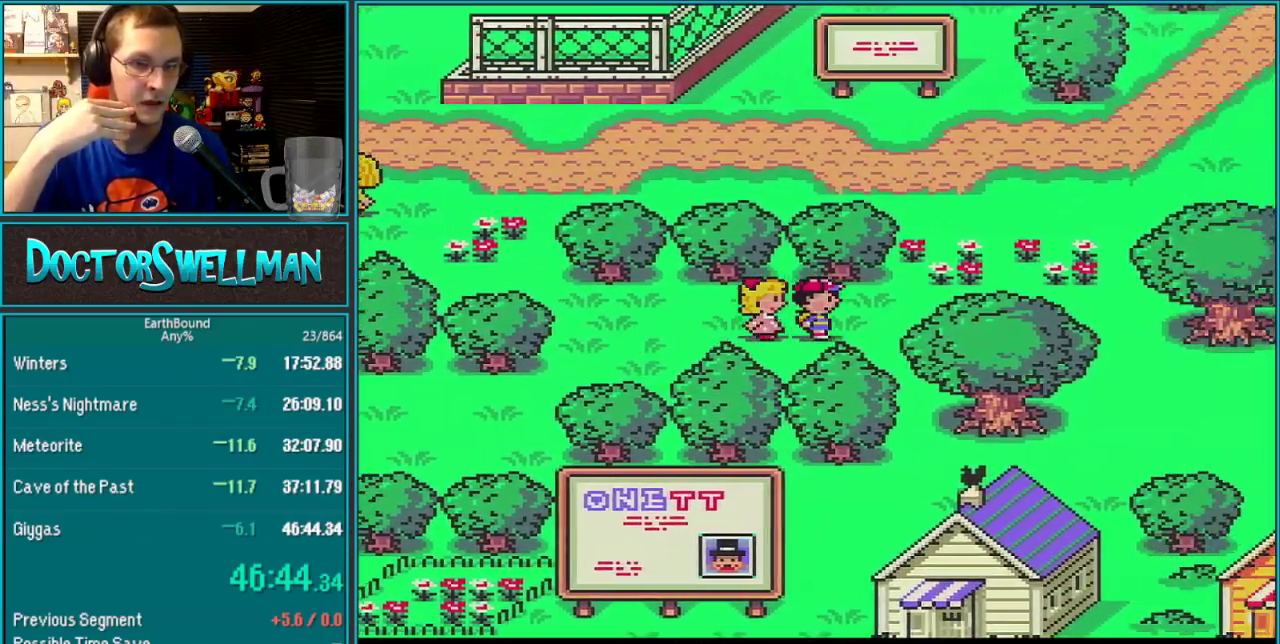
{"buttons": ["DPAD_RIGHT"], "events": []}